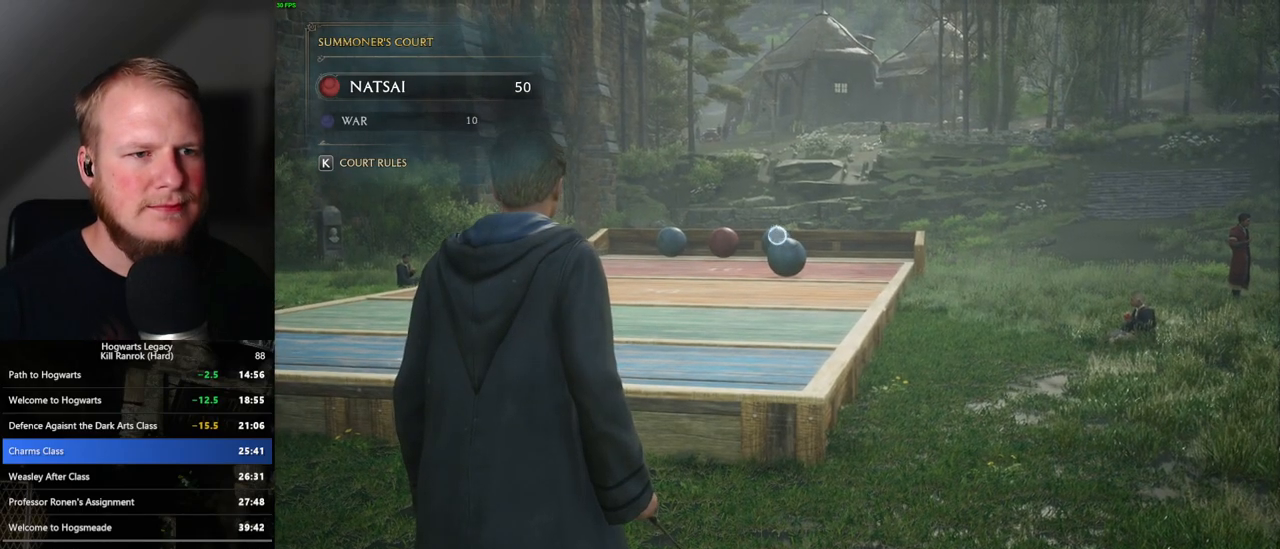
Gameplay with keyboard and mouse; each line is a JSON object with the keys and mouse buttons held at the frame after it. "events" lists presses ("down") and releases ("up") of ".", "/", "0", "1", "2", "3", "4", "5", "6", "7", "8", "9", "a", "alt_l", "alt_r", "b", "backslash", "backspace", "c", "caps_lock", "comma", "ctrl_l", "ctrl_r", "d", "e", "equals", "escape", "f", "f1", "f10", "f11", "f12", "f2", "f3", "f4", "f5", "f6", "f7", "f8", "f9", "g", "h", "i", "j", "k", "l", "lbracket", "m", "minus", "n", "o", "p", "q", "quote", "r", "rbracket", "return", "s", "semicolon", "shift_l", "shift_r", "space", "super_l", "super_r", "t", "tab", "tilde", "u", "v", "w", "x", "y", "z", "mouse_left", "mouse_wheel", "mouse_right", "mouse_mb4" and "mouse_mb5" between this image and that frame as [ms after this image, input, new state], when the widget could be followed in between. "mouse_left", "mouse_wheel", "mouse_right", "mouse_mb4", "mouse_mb5" = the "left", "wheel", "right", "mb4", "mb5" buttons of the "mouse" list. No other keys are recorded. "wheel" means that the mouse wheel is clicked or scrolled. Mouse movement is not recorded.
{"keys": [], "mouse": ["right"], "events": [[33, "4", "up"], [133, "4", "down"], [200, "4", "up"], [283, "4", "down"], [350, "4", "up"], [433, "4", "down"], [500, "4", "up"]]}
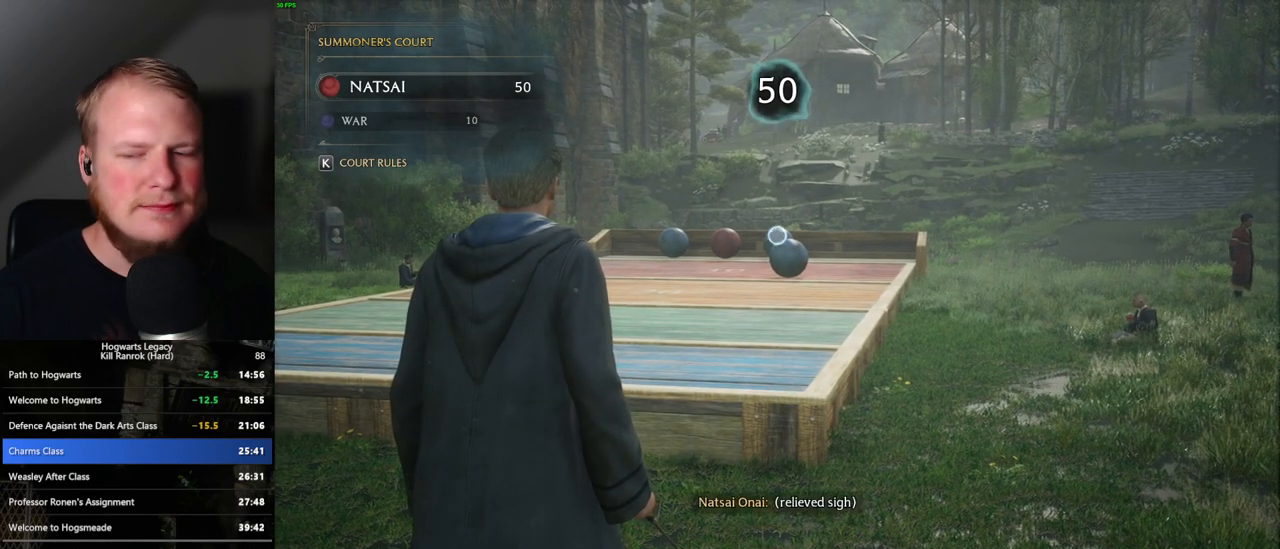
{"keys": [], "mouse": ["right"], "events": [[100, "4", "down"], [167, "4", "up"], [250, "4", "down"], [333, "4", "up"], [400, "4", "down"], [483, "4", "up"]]}
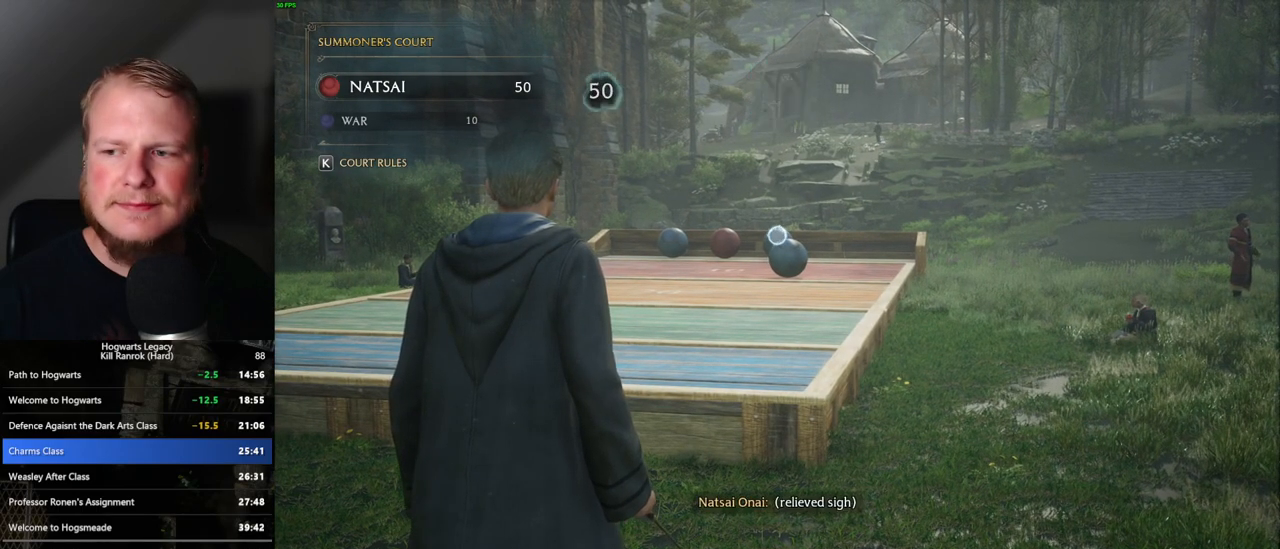
{"keys": [], "mouse": ["right"], "events": [[67, "4", "down"], [133, "4", "up"], [217, "4", "down"], [283, "4", "up"], [383, "4", "down"], [450, "4", "up"]]}
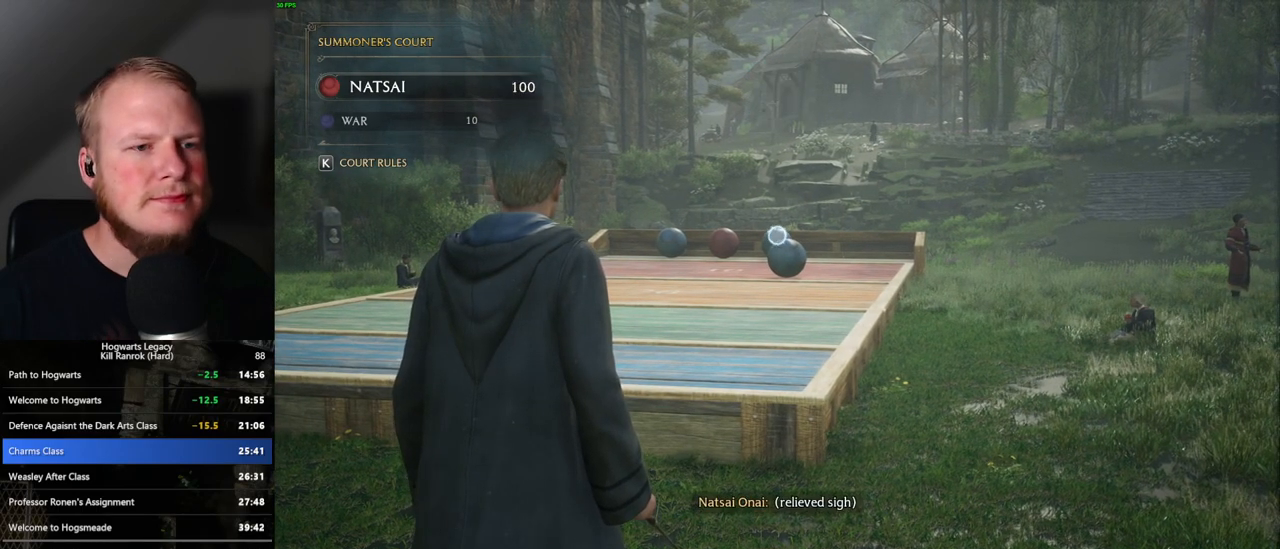
{"keys": [], "mouse": ["right"], "events": [[33, "4", "down"], [100, "4", "up"], [200, "4", "down"], [267, "4", "up"], [350, "4", "down"], [433, "4", "up"]]}
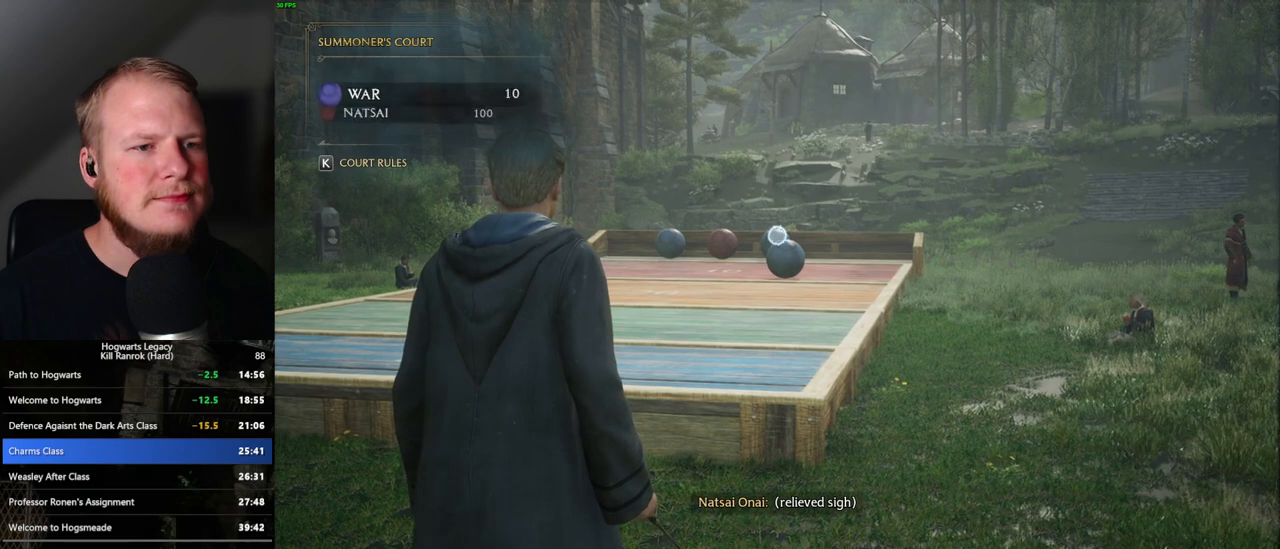
{"keys": ["4"], "mouse": ["right"], "events": [[17, "4", "down"], [83, "4", "up"], [167, "4", "down"], [250, "4", "up"], [350, "4", "down"], [400, "4", "up"], [483, "4", "down"]]}
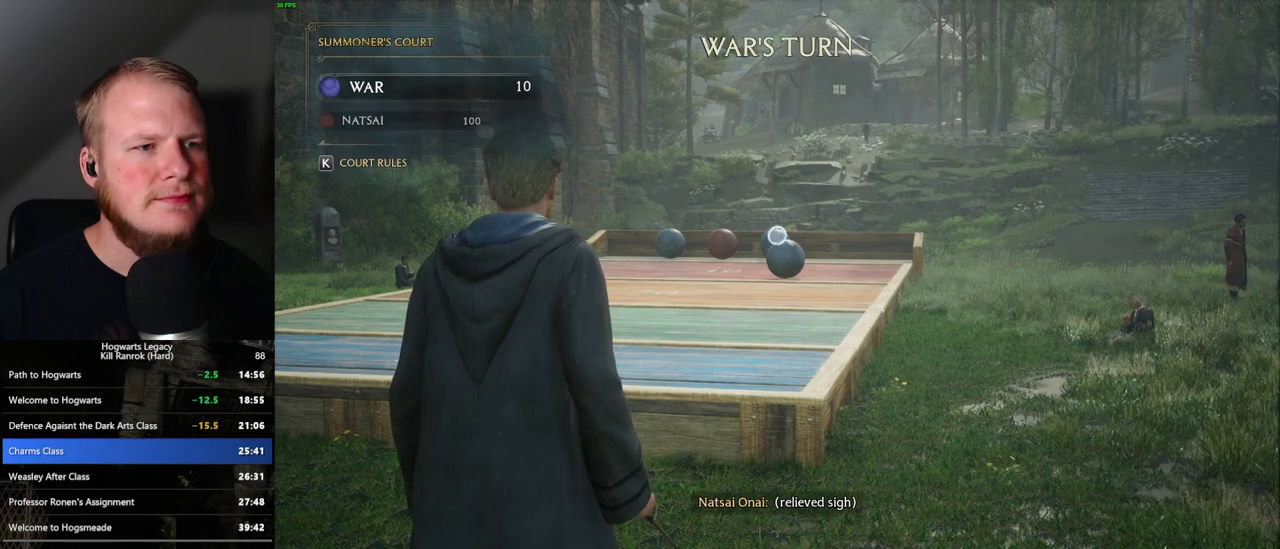
{"keys": [], "mouse": ["right"], "events": [[50, "4", "up"], [133, "4", "down"], [200, "4", "up"], [300, "4", "down"], [350, "4", "up"], [450, "4", "down"], [500, "4", "up"]]}
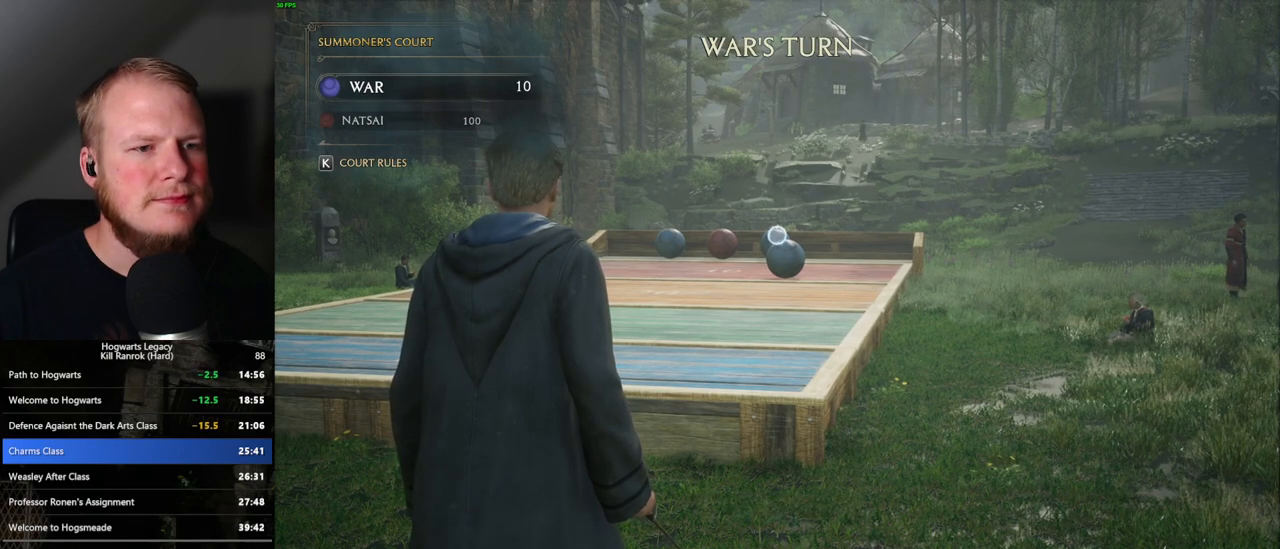
{"keys": [], "mouse": ["right"], "events": [[100, "4", "down"], [167, "4", "up"], [250, "4", "down"], [317, "4", "up"], [400, "4", "down"], [467, "4", "up"]]}
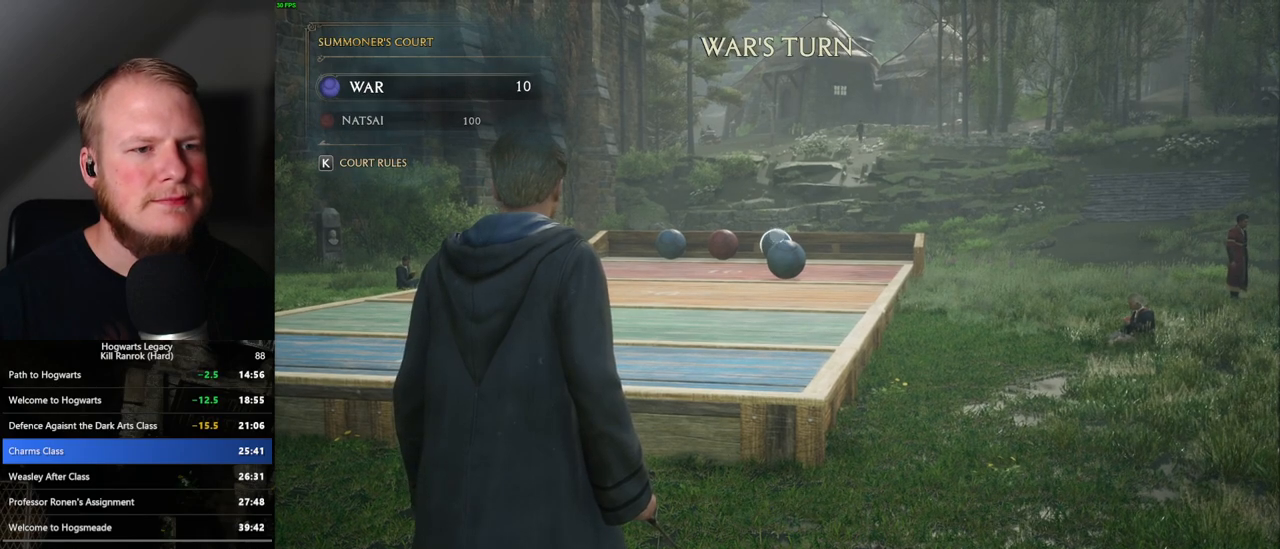
{"keys": [], "mouse": ["right"], "events": [[50, "4", "down"], [117, "4", "up"], [200, "4", "down"], [267, "4", "up"], [350, "4", "down"], [433, "4", "up"]]}
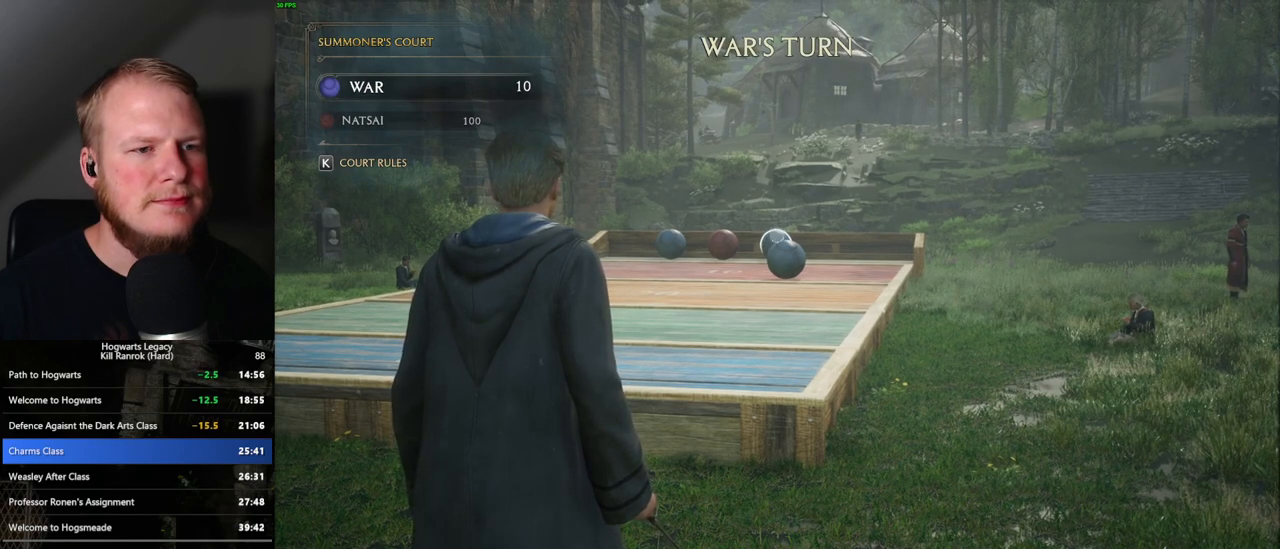
{"keys": ["4"], "mouse": ["right"], "events": [[17, "4", "down"], [83, "4", "up"], [167, "4", "down"], [233, "4", "up"], [317, "4", "down"], [383, "4", "up"], [467, "4", "down"]]}
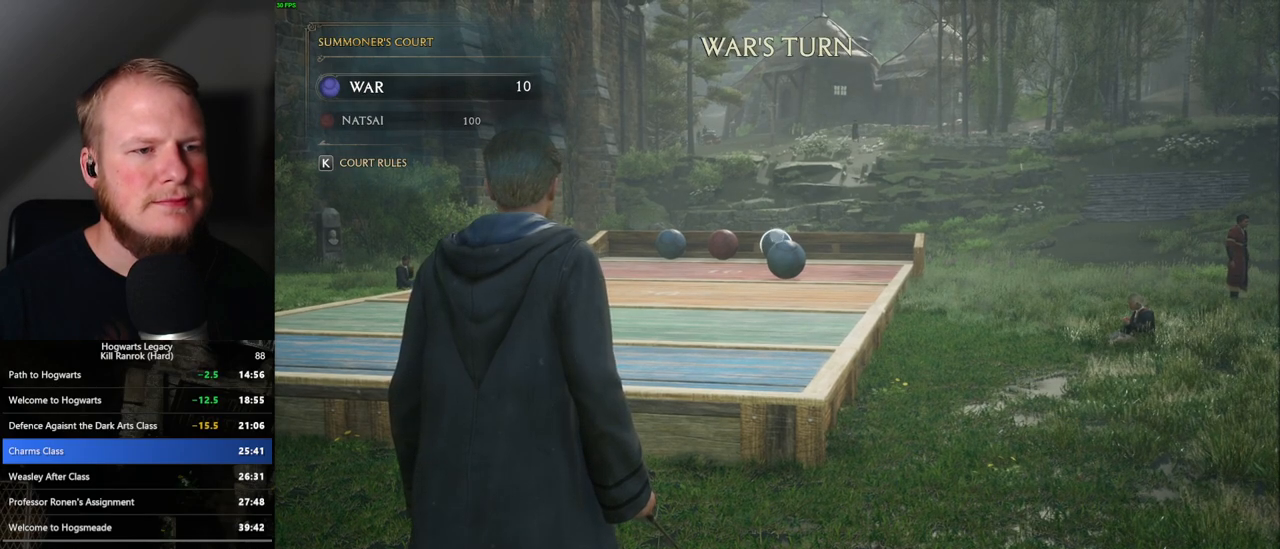
{"keys": [], "mouse": ["right"], "events": [[33, "4", "up"], [117, "4", "down"], [167, "4", "up"], [267, "4", "down"], [333, "4", "up"], [417, "4", "down"], [467, "4", "up"]]}
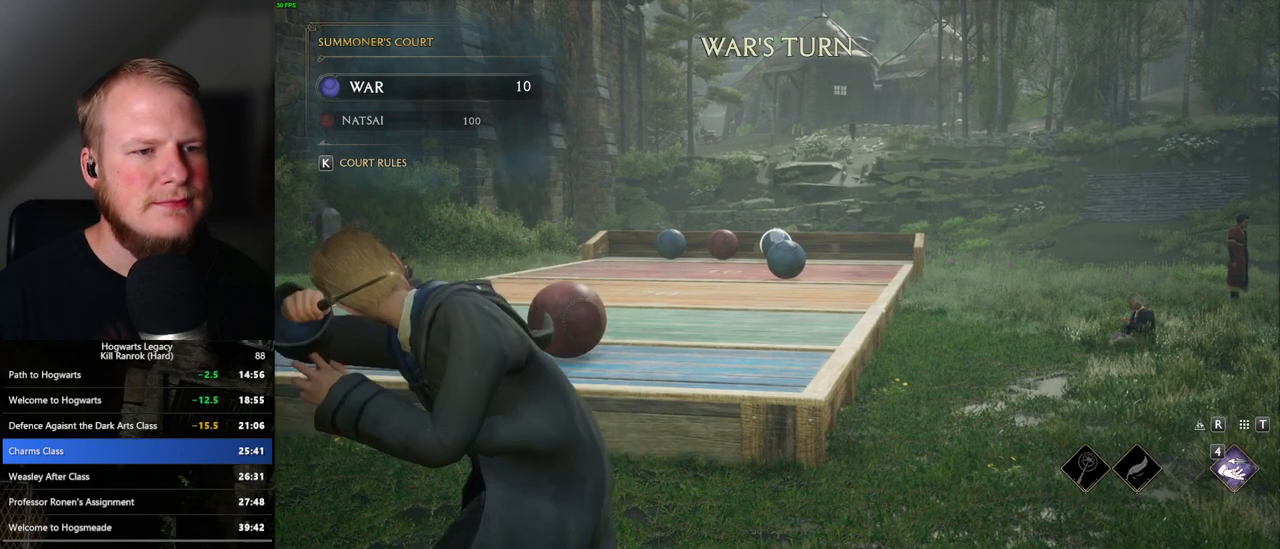
{"keys": ["4"], "mouse": ["right"], "events": [[50, "4", "down"], [117, "4", "up"], [233, "4", "down"], [267, "4", "up"], [350, "4", "down"], [417, "4", "up"], [500, "4", "down"]]}
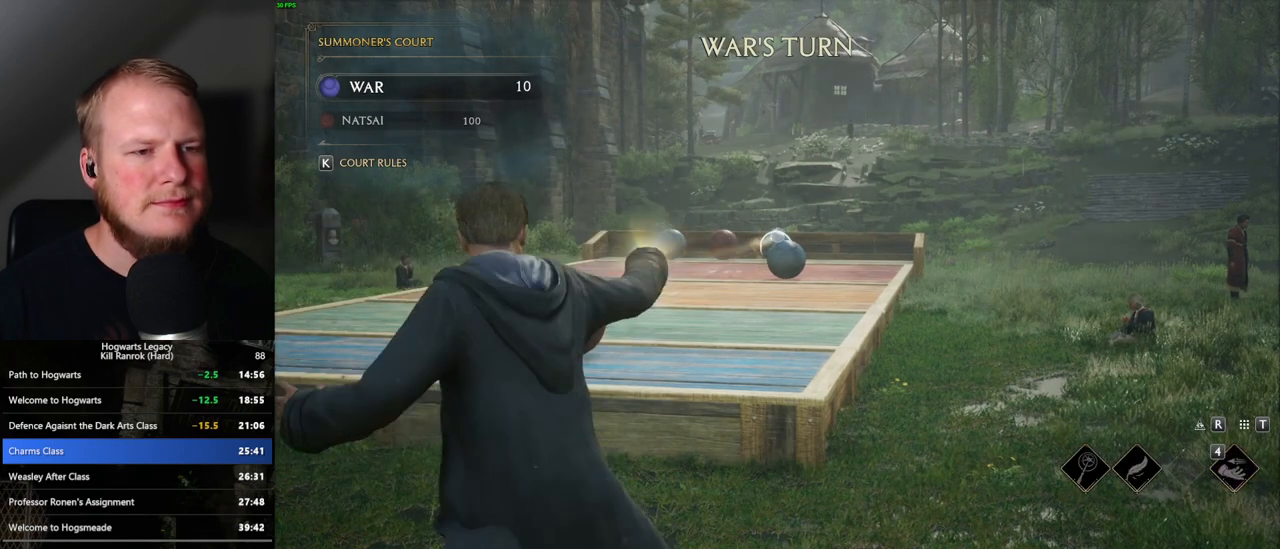
{"keys": ["4"], "mouse": ["right"], "events": [[50, "4", "up"], [150, "4", "down"], [200, "4", "up"], [300, "4", "down"], [383, "4", "up"], [500, "4", "down"]]}
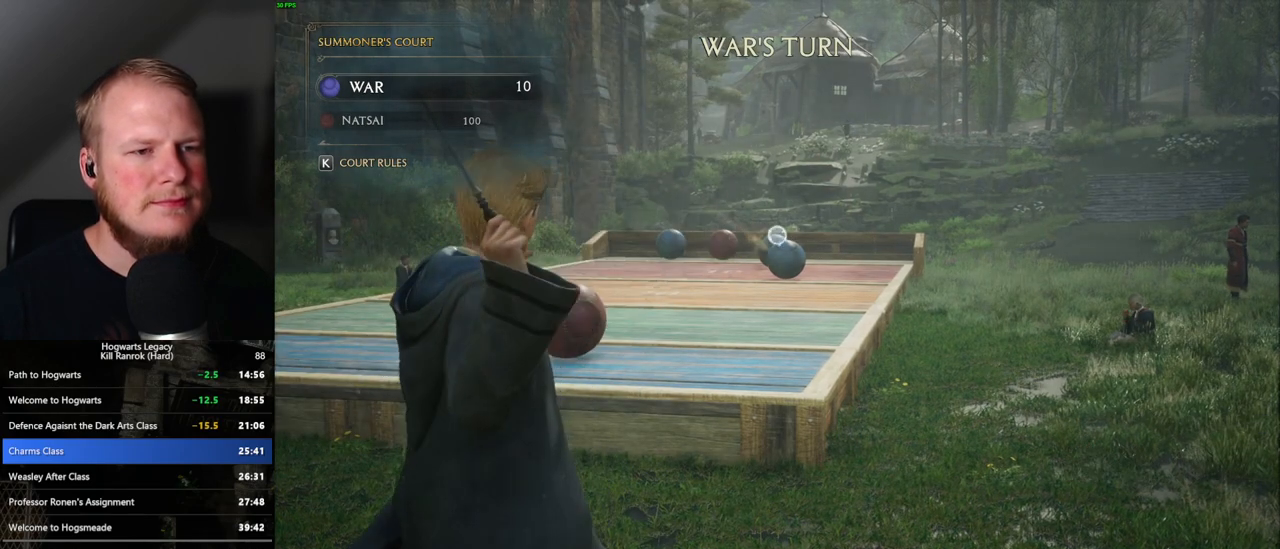
{"keys": [], "mouse": ["right"], "events": [[117, "4", "up"]]}
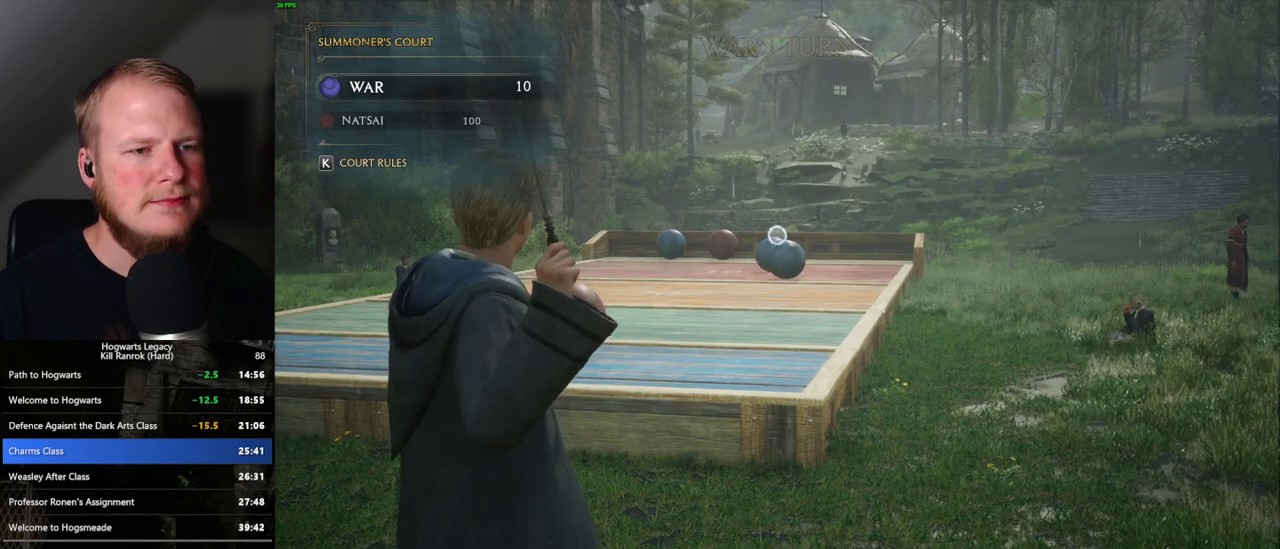
{"keys": ["a"], "mouse": [], "events": [[150, "a", "down"], [200, "mouse_right", "up"]]}
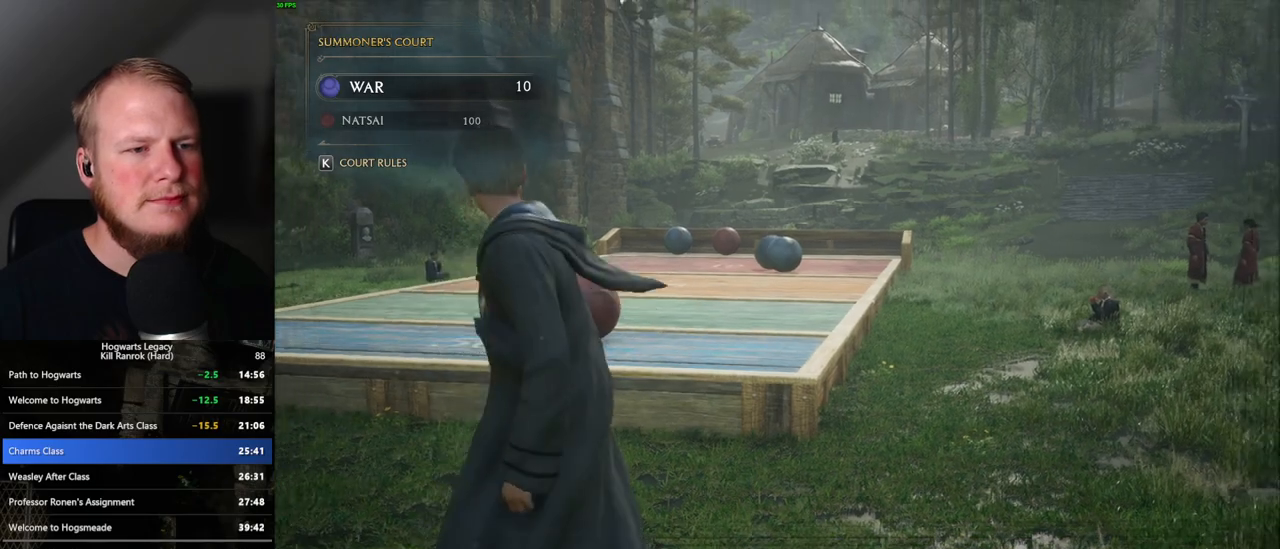
{"keys": ["a"], "mouse": [], "events": []}
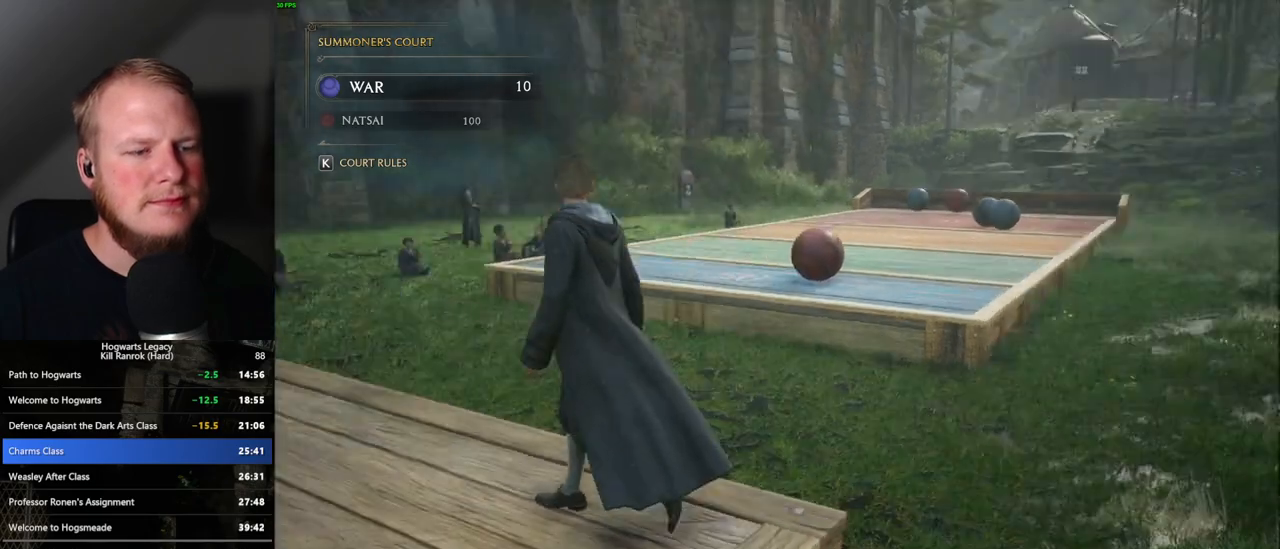
{"keys": ["a"], "mouse": [], "events": []}
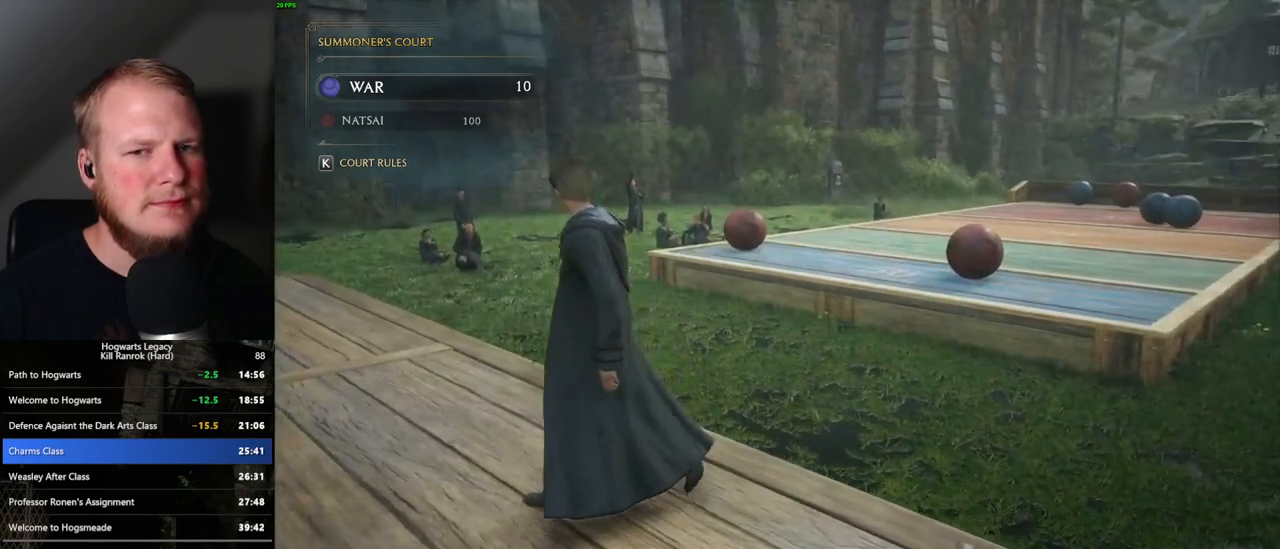
{"keys": ["a"], "mouse": [], "events": []}
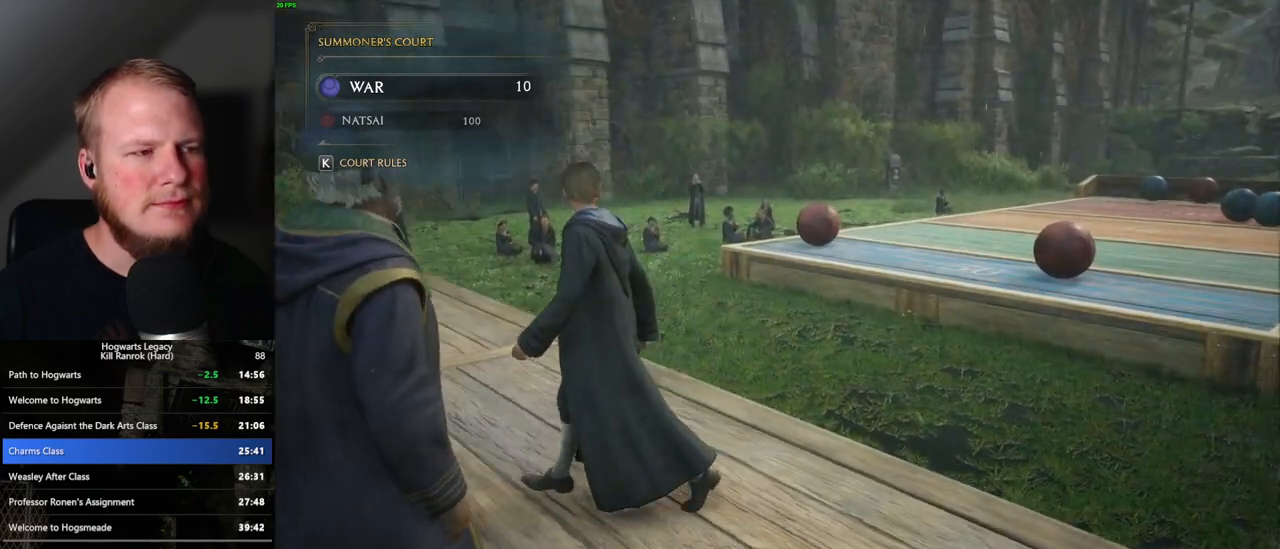
{"keys": ["a", "w"], "mouse": [], "events": [[483, "w", "down"]]}
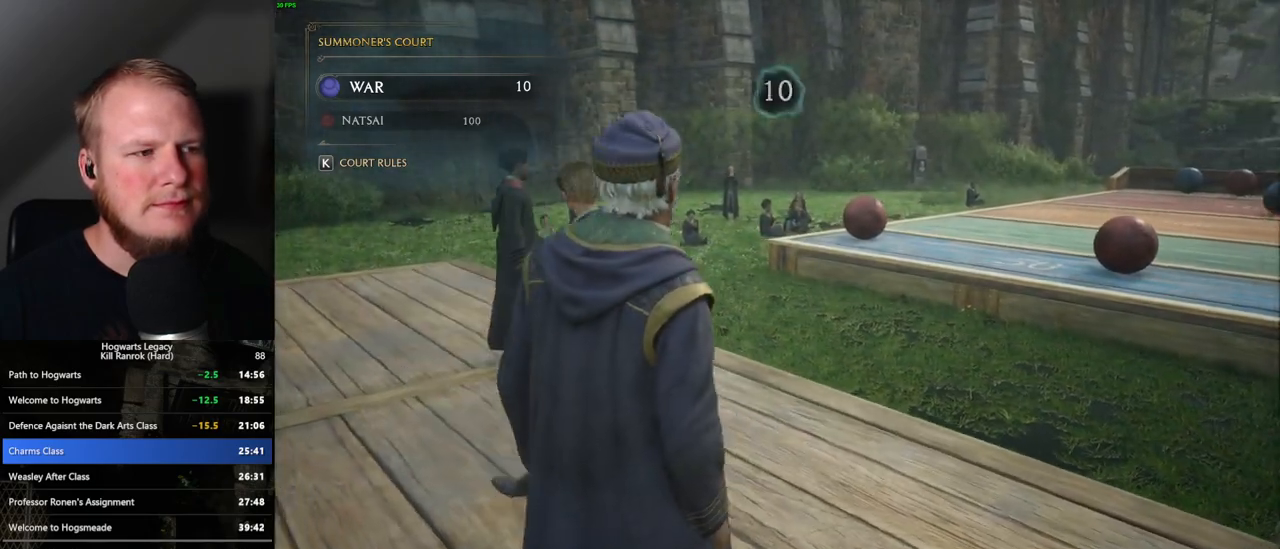
{"keys": ["a", "w"], "mouse": [], "events": []}
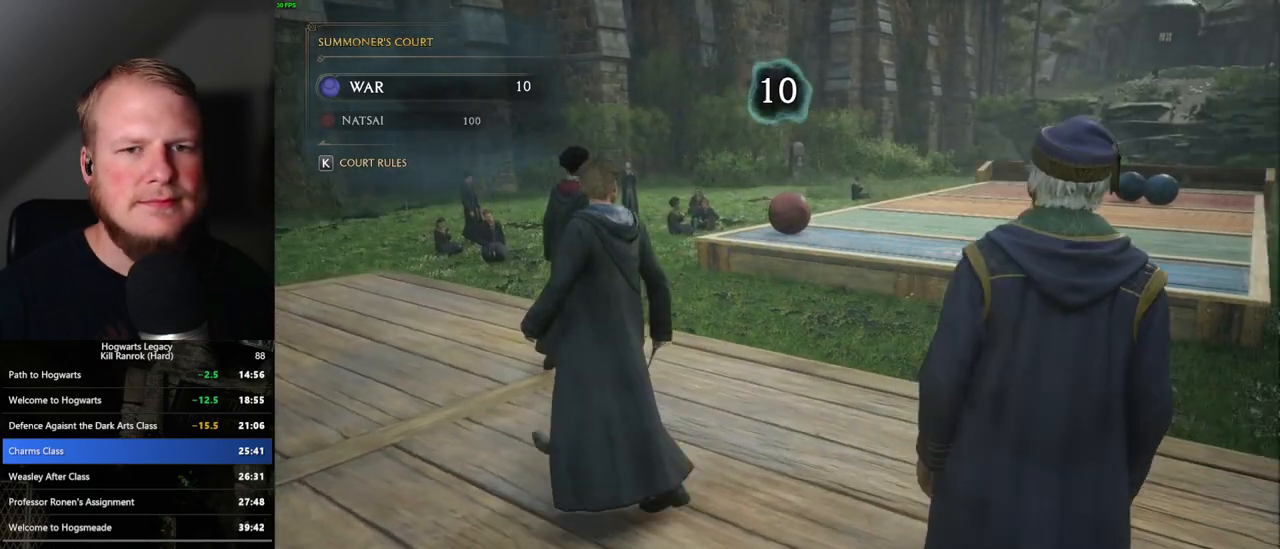
{"keys": ["a", "w"], "mouse": [], "events": []}
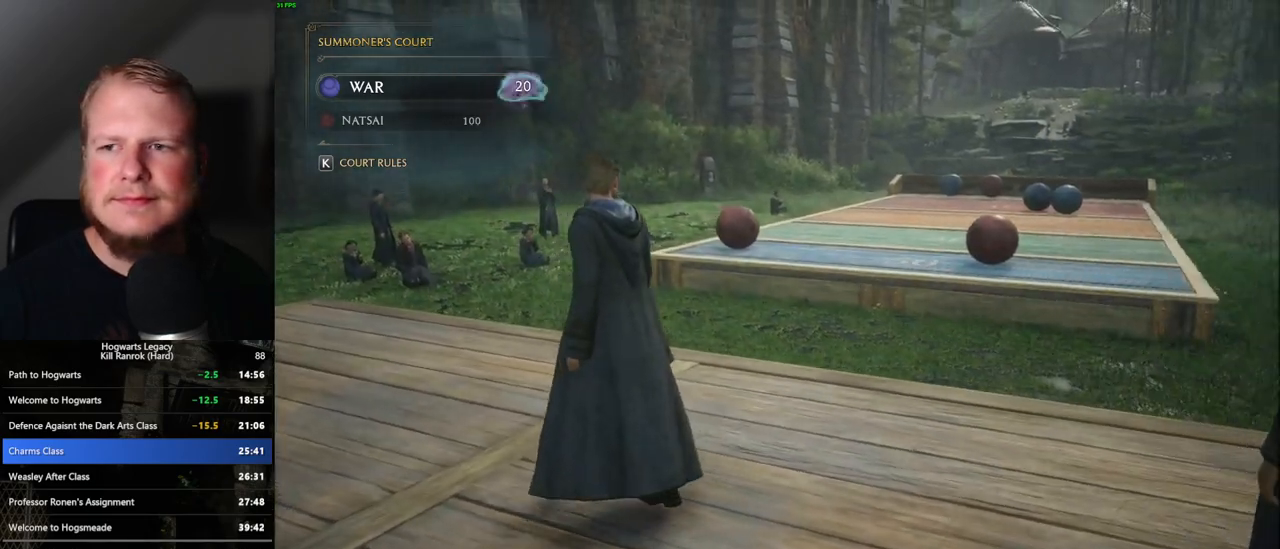
{"keys": ["a", "w"], "mouse": [], "events": []}
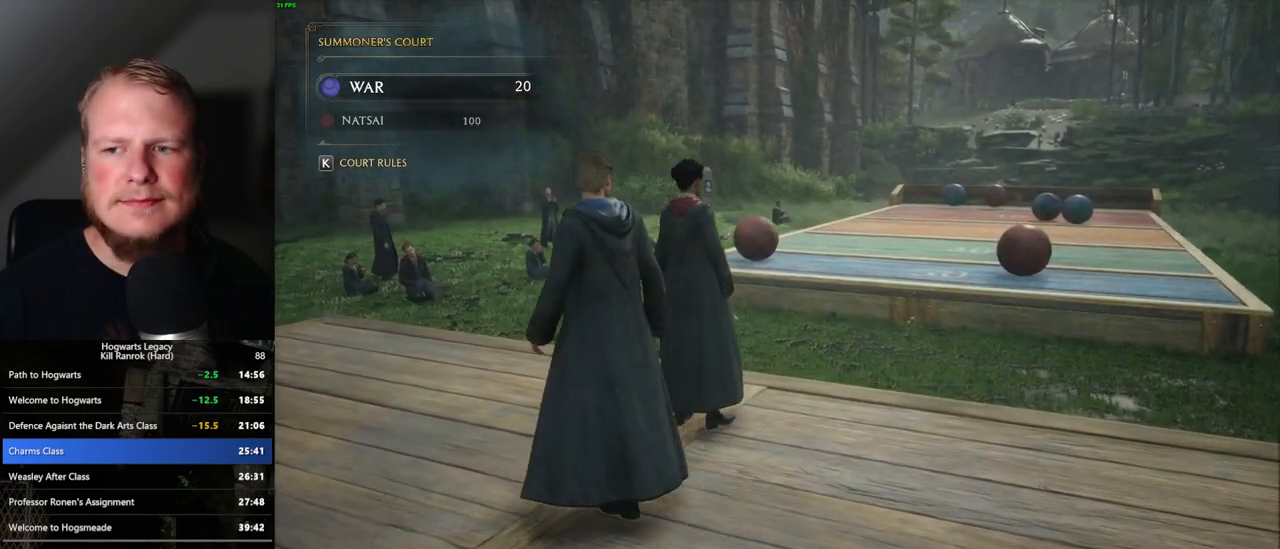
{"keys": ["a", "w"], "mouse": [], "events": []}
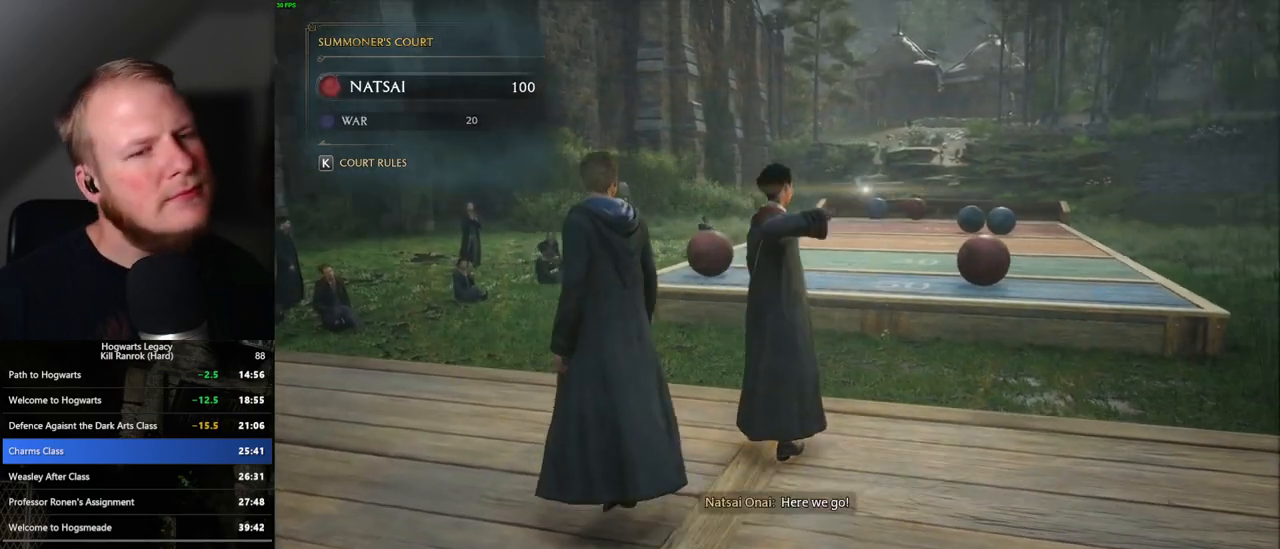
{"keys": ["a", "w"], "mouse": [], "events": []}
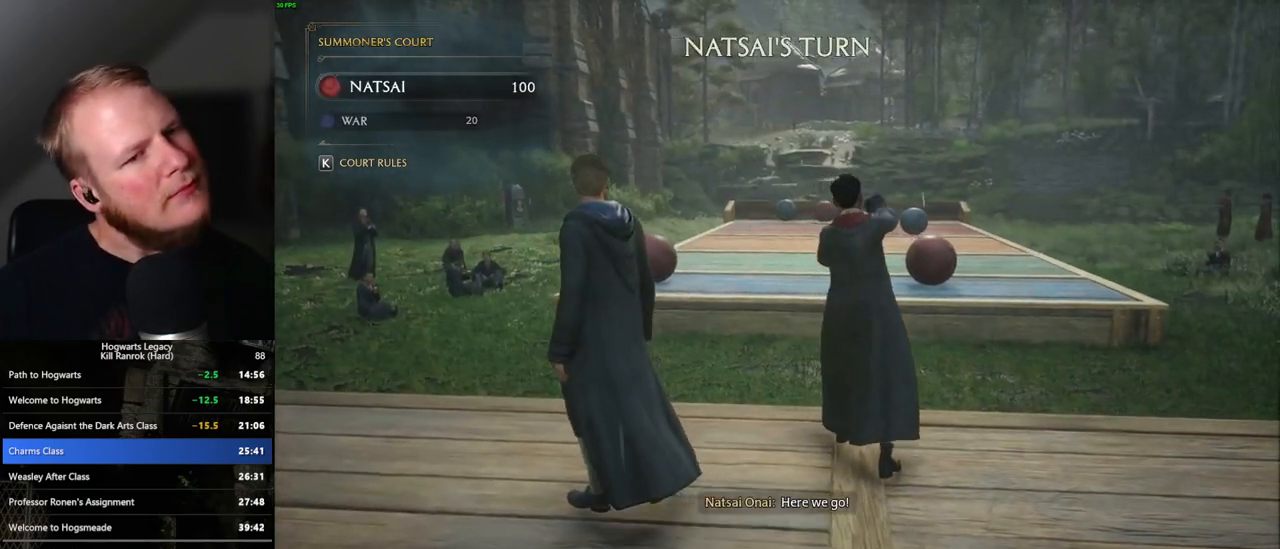
{"keys": ["a", "w"], "mouse": [], "events": []}